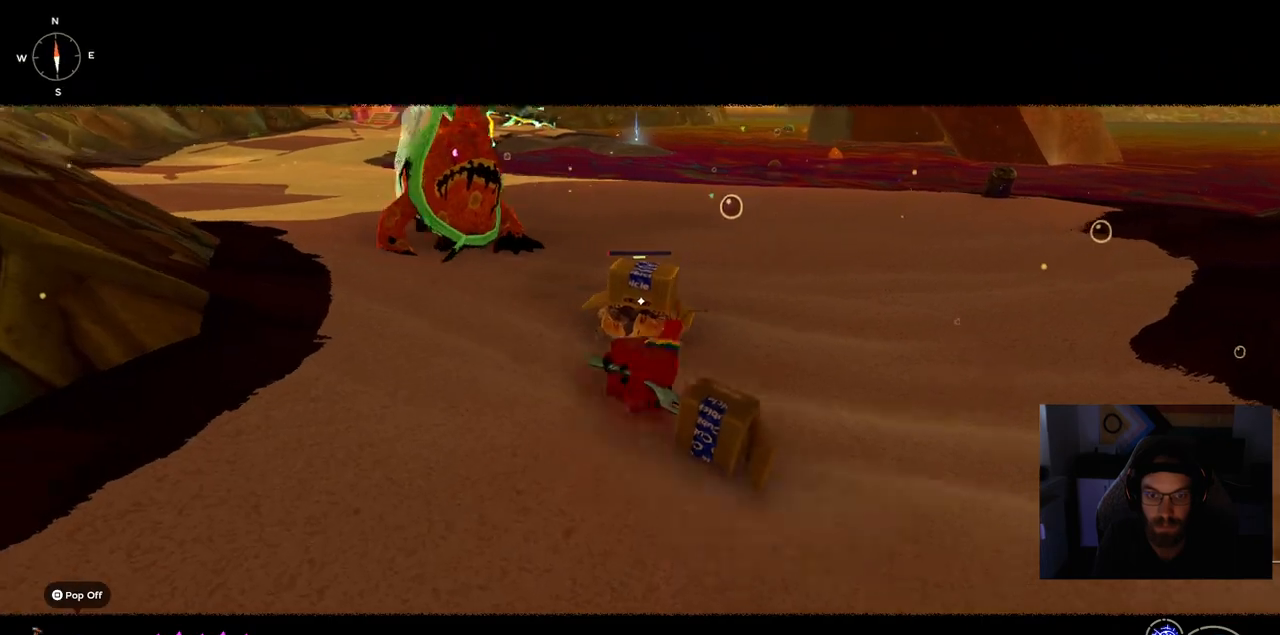
Gameplay with a controller (PlayStation layout); each line is a JSON object with the inputs held at the frame after it. "events" lists button and stick changes between this image and that frame as [ms after this image, input, new state], when the widget could be followed in between. Not read: L1 R1.
{"buttons": [], "left_stick": "center", "right_stick": "left", "events": [[250, "left_stick", "center"], [383, "right_stick", "left"]]}
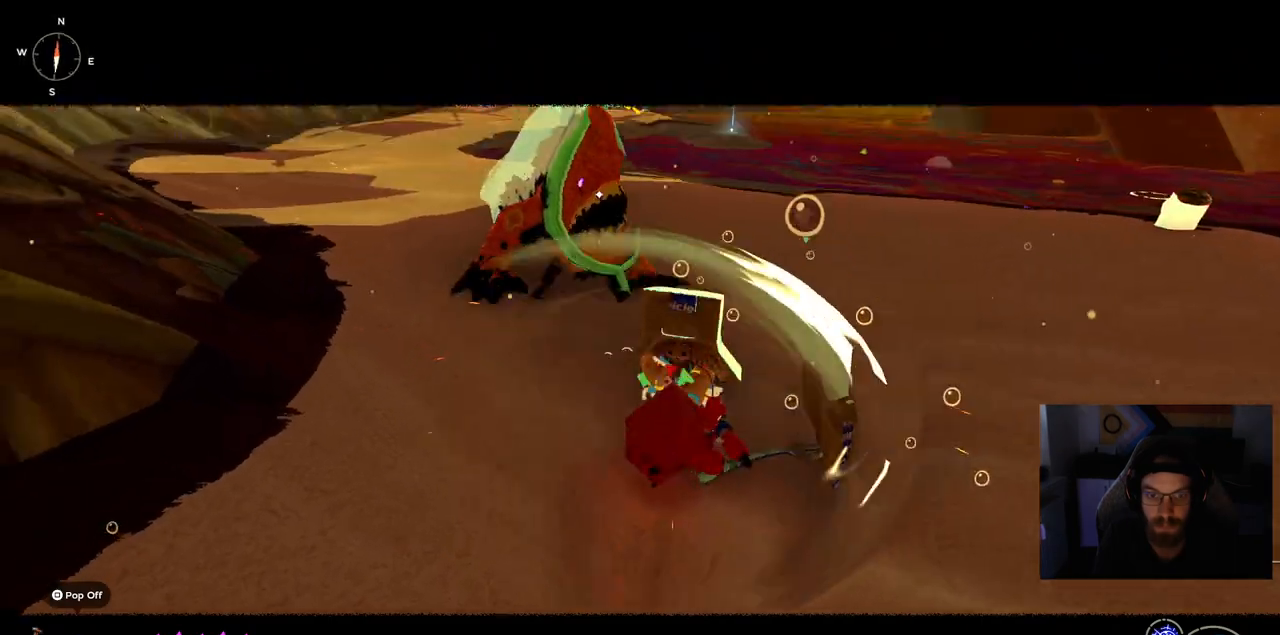
{"buttons": [], "left_stick": "down-right", "right_stick": "center", "events": [[33, "right_stick", "center"], [433, "left_stick", "down-right"]]}
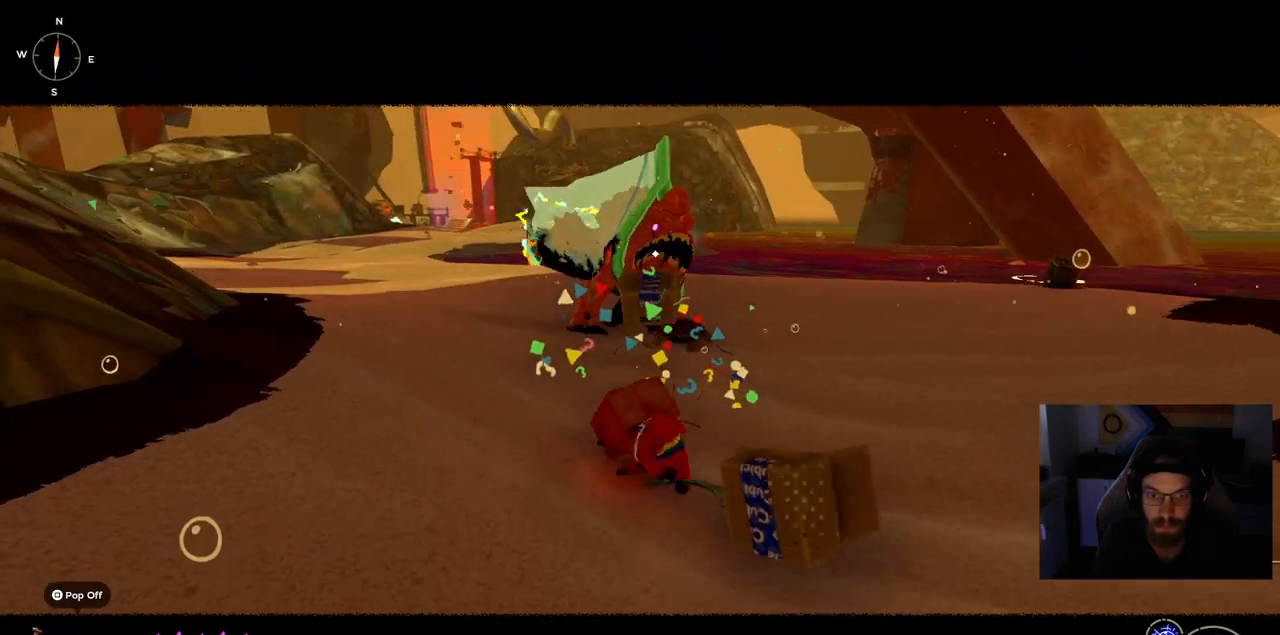
{"buttons": [], "left_stick": "down-right", "right_stick": "center", "events": []}
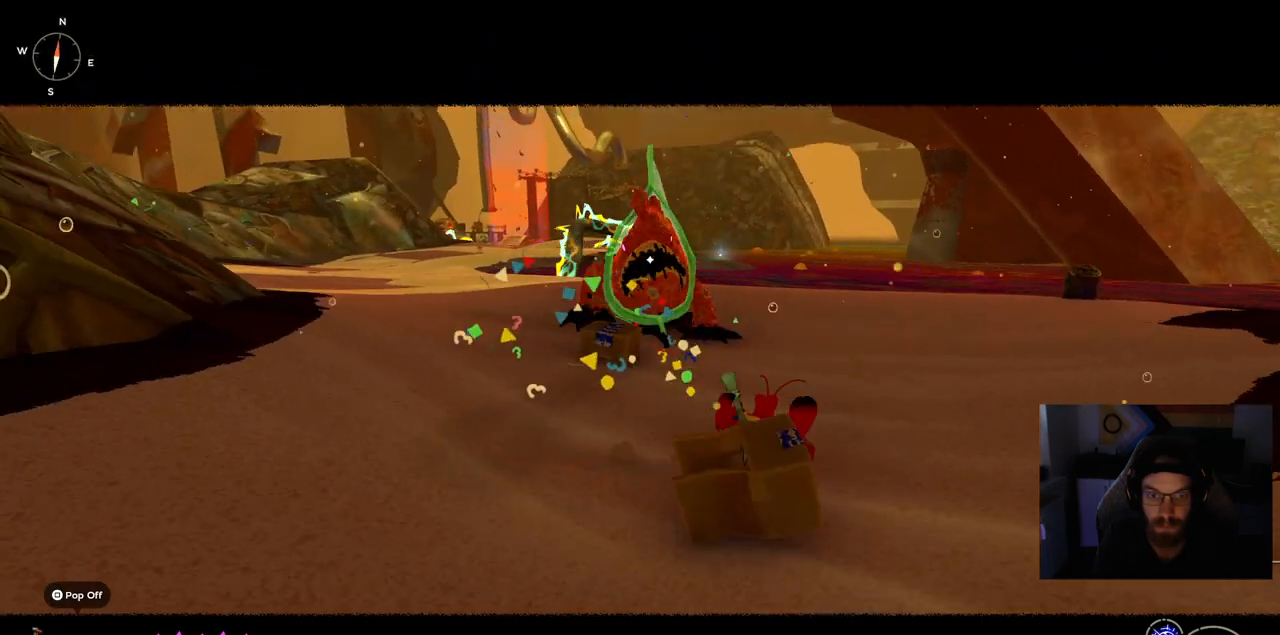
{"buttons": [], "left_stick": "up", "right_stick": "center", "events": [[50, "left_stick", "up-right"], [433, "left_stick", "up"]]}